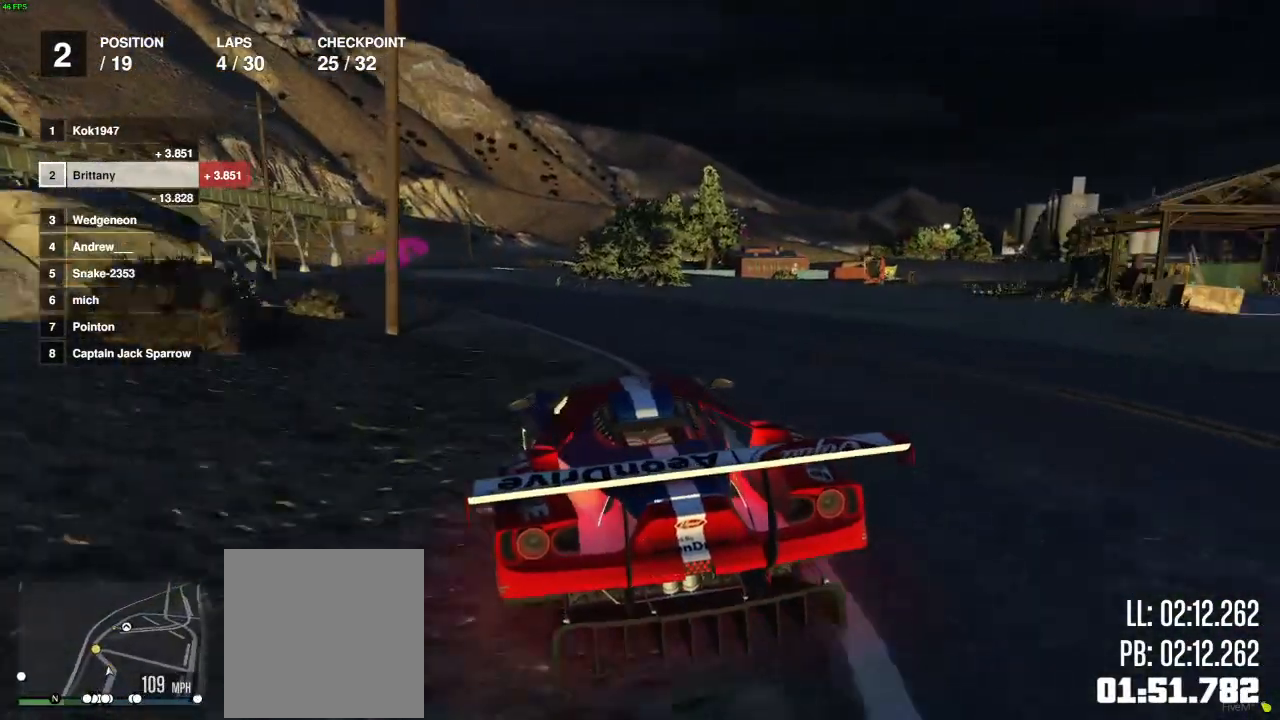
Gameplay with a controller (Xbox layout); each line is a JSON object with the inputs held at the frame after it. "events" lists button and stick changes between this image and that frame as [ms after this image, input, new state], when the widget could be followed in between.
{"buttons": ["R2"], "left_stick": "center", "right_stick": "center", "events": [[67, "left_stick", "left"], [233, "left_stick", "center"], [367, "left_stick", "left"], [450, "left_stick", "center"]]}
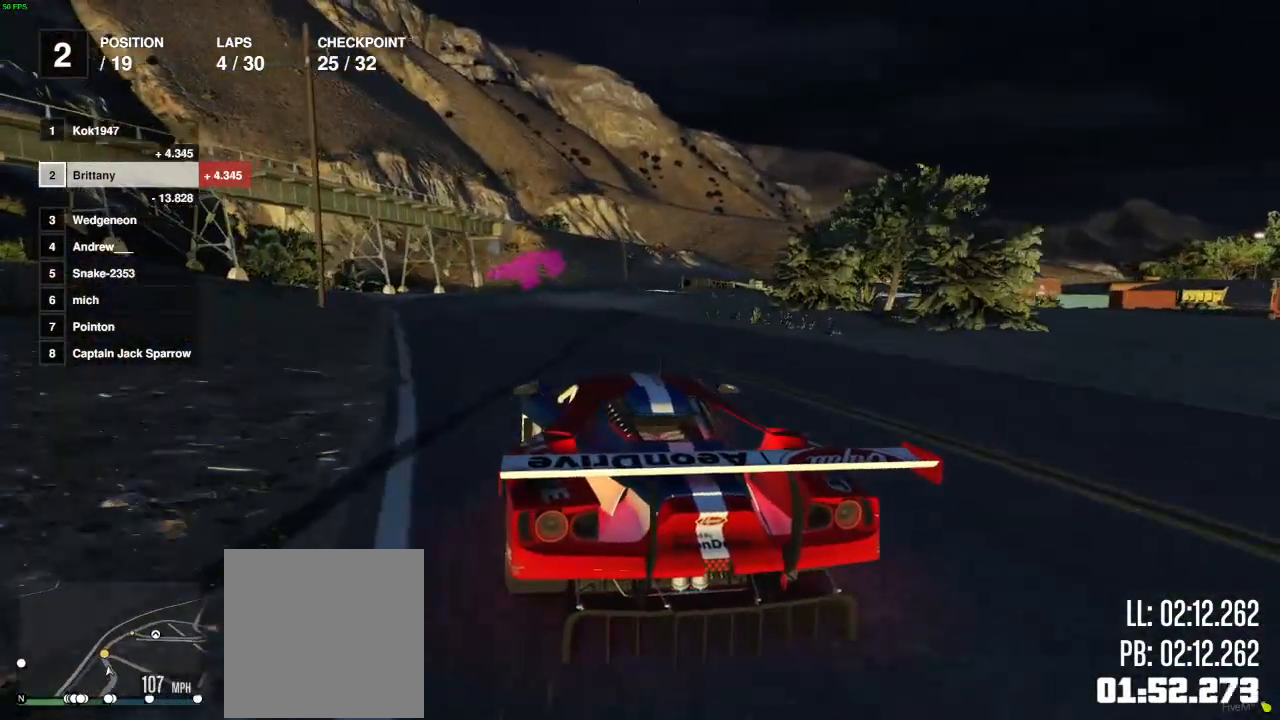
{"buttons": ["R2"], "left_stick": "right", "right_stick": "center", "events": [[250, "left_stick", "right"]]}
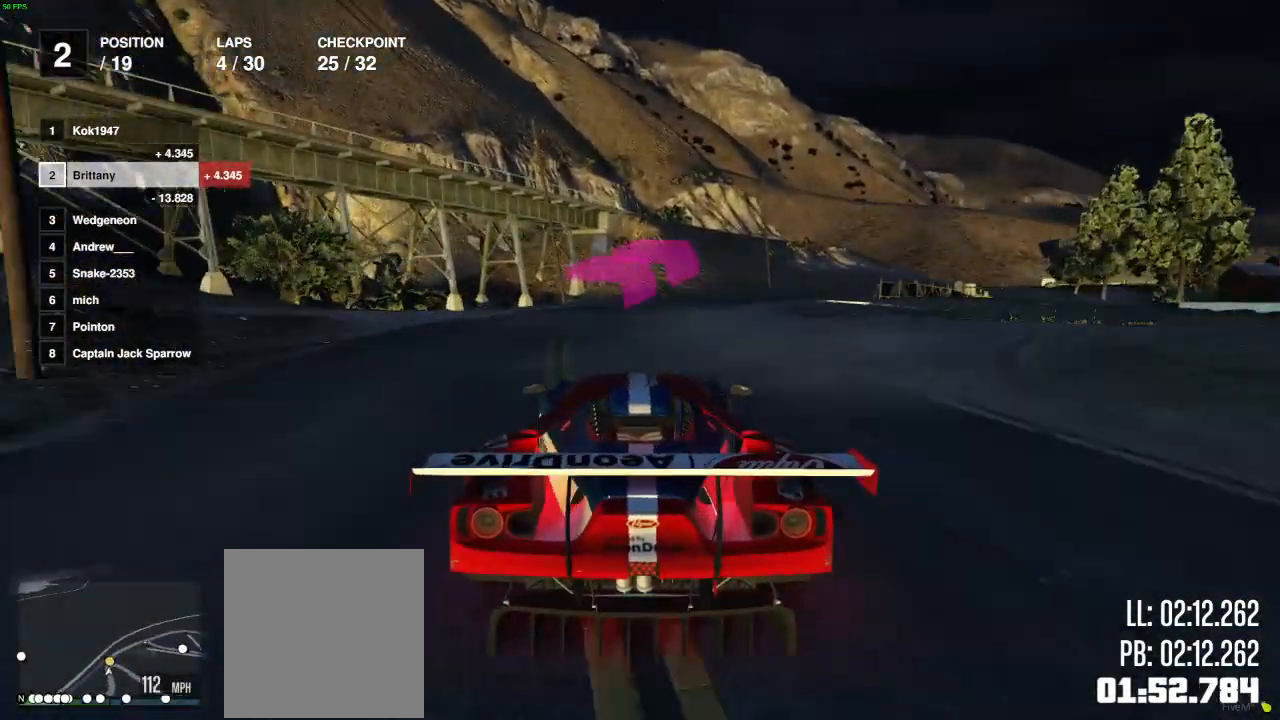
{"buttons": ["R2"], "left_stick": "right", "right_stick": "center", "events": [[50, "left_stick", "center"], [133, "left_stick", "right"], [283, "left_stick", "center"], [450, "left_stick", "right"]]}
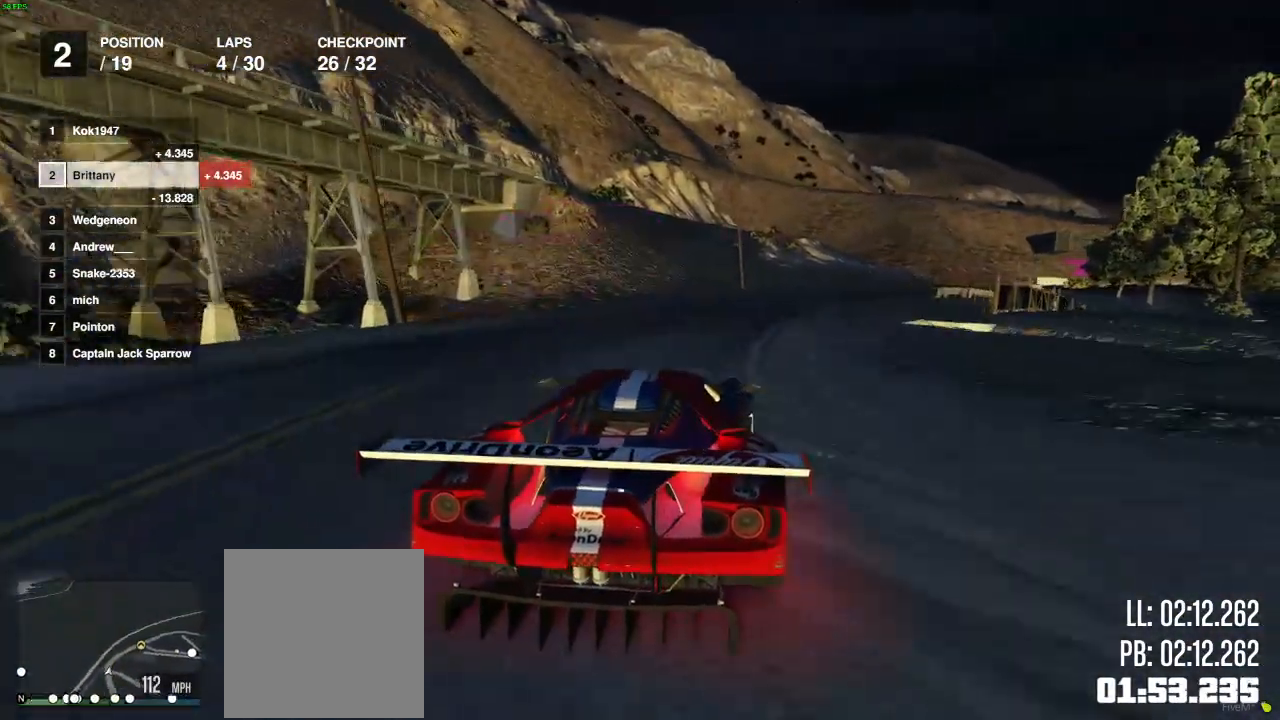
{"buttons": ["R2"], "left_stick": "center", "right_stick": "center", "events": [[50, "left_stick", "center"], [267, "left_stick", "right"], [417, "left_stick", "center"]]}
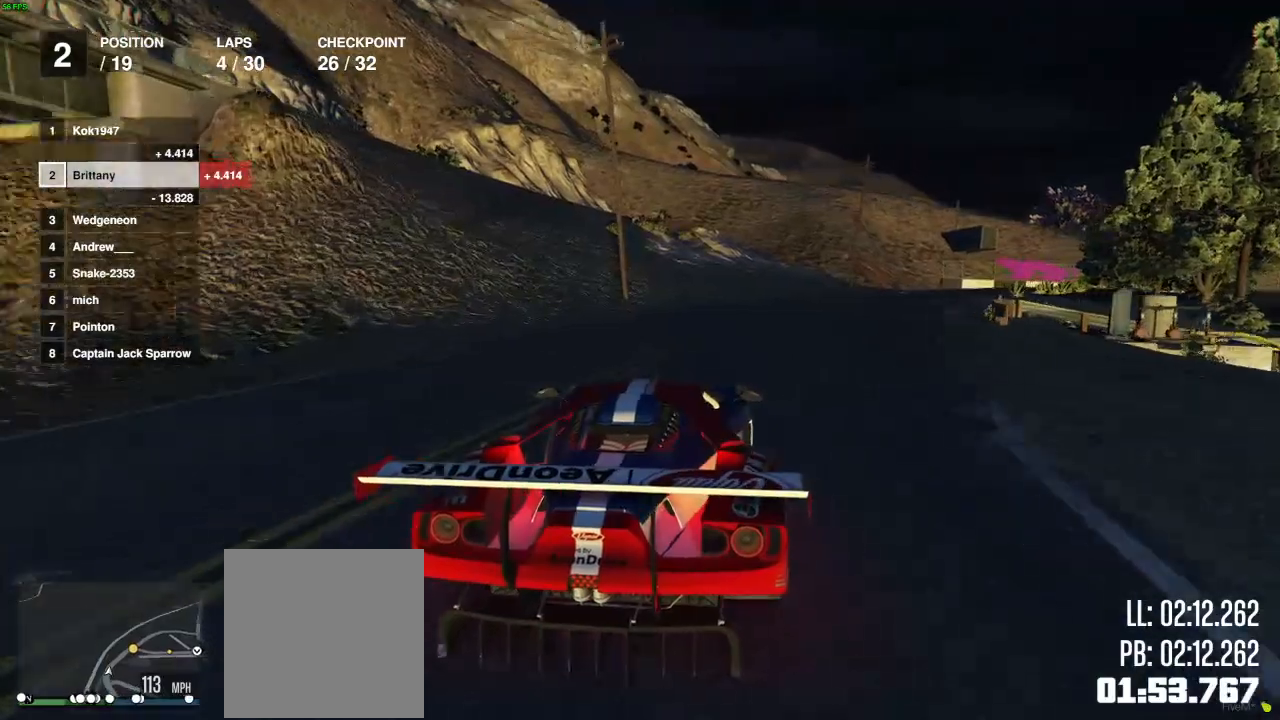
{"buttons": ["R2"], "left_stick": "center", "right_stick": "center", "events": [[33, "left_stick", "right"], [467, "left_stick", "center"]]}
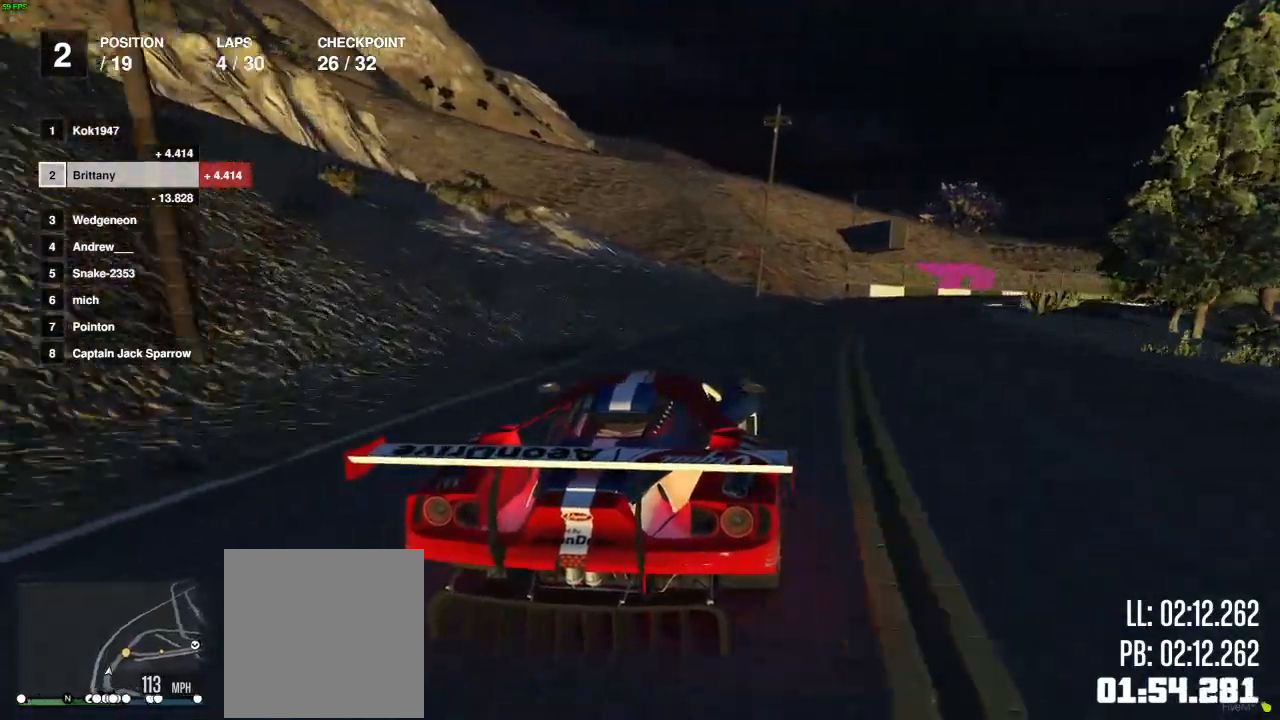
{"buttons": ["R2"], "left_stick": "right", "right_stick": "center", "events": [[50, "left_stick", "right"]]}
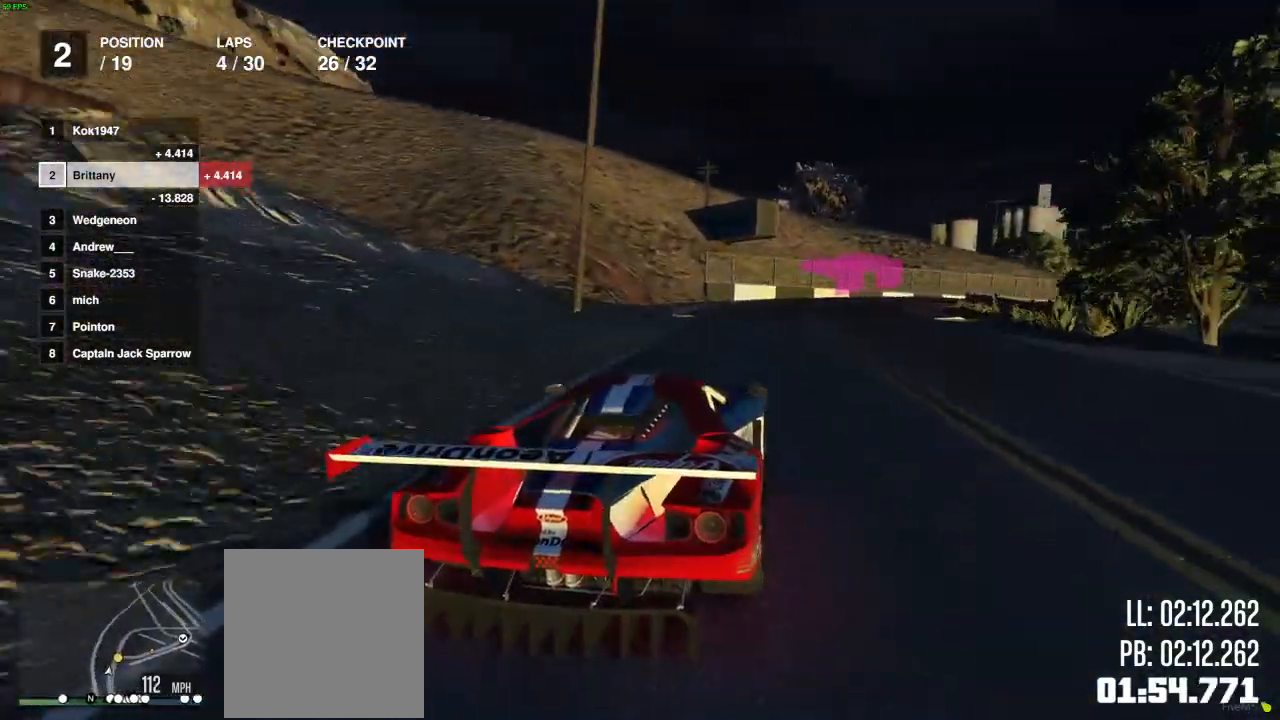
{"buttons": ["R2"], "left_stick": "right", "right_stick": "center", "events": []}
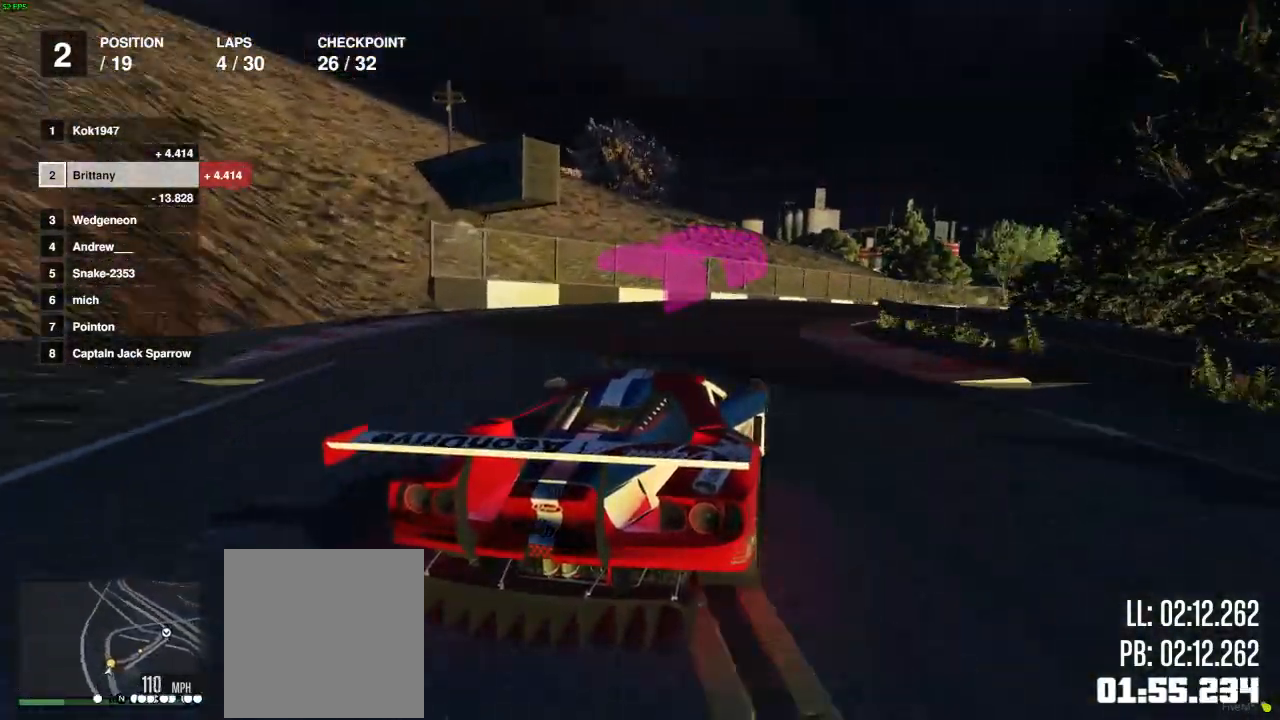
{"buttons": [], "left_stick": "right", "right_stick": "center", "events": [[83, "R2", "up"]]}
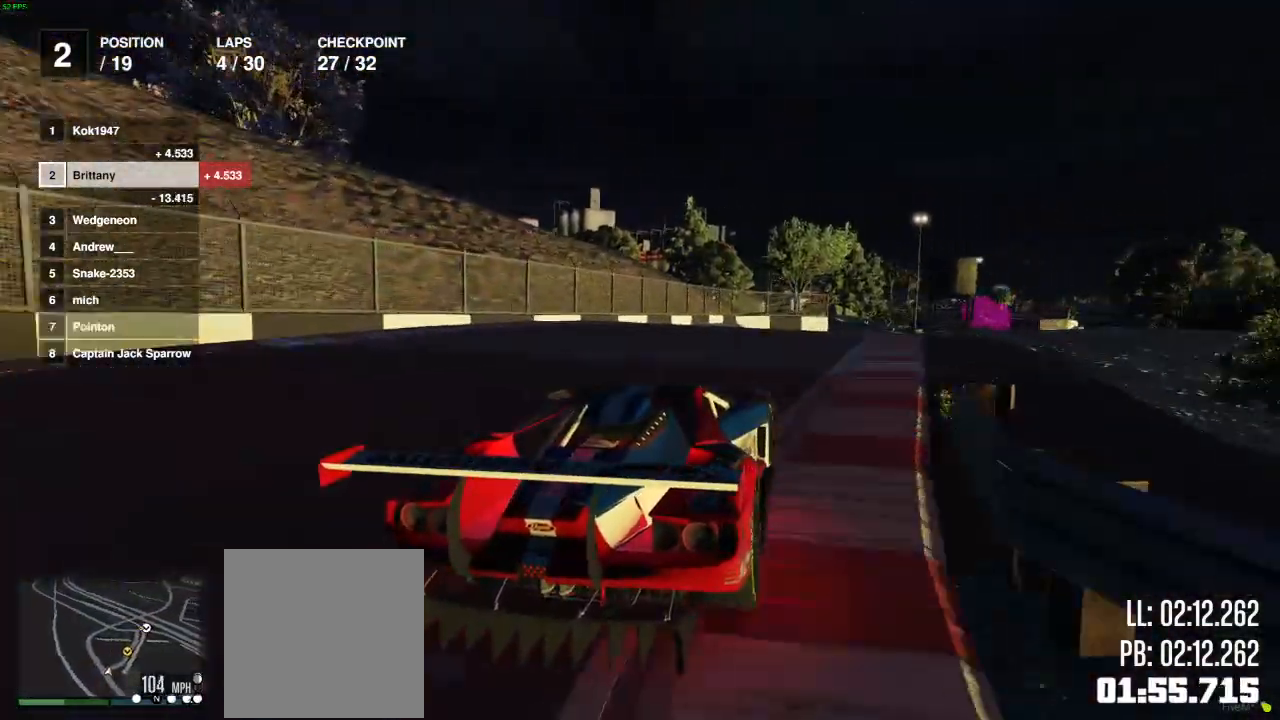
{"buttons": ["R2"], "left_stick": "center", "right_stick": "center", "events": [[250, "R2", "down"], [400, "left_stick", "center"]]}
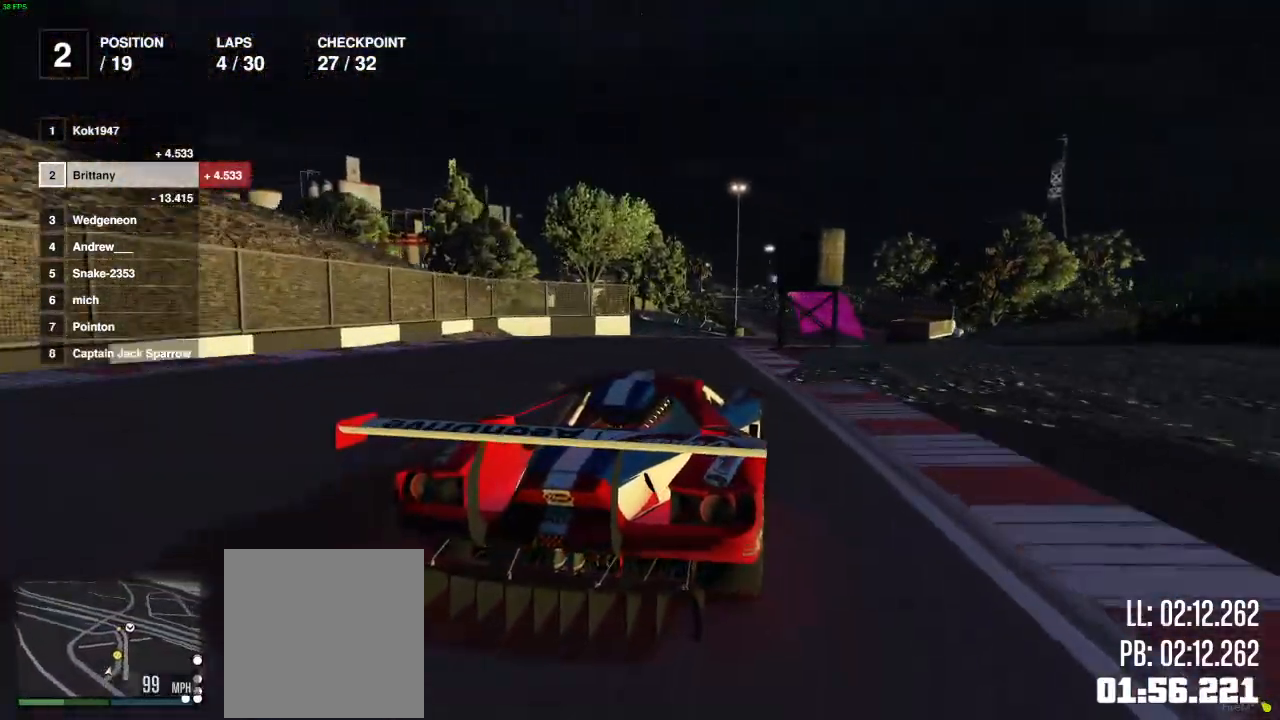
{"buttons": ["R2"], "left_stick": "center", "right_stick": "center", "events": [[17, "left_stick", "left"], [100, "left_stick", "center"], [150, "left_stick", "right"], [300, "left_stick", "center"]]}
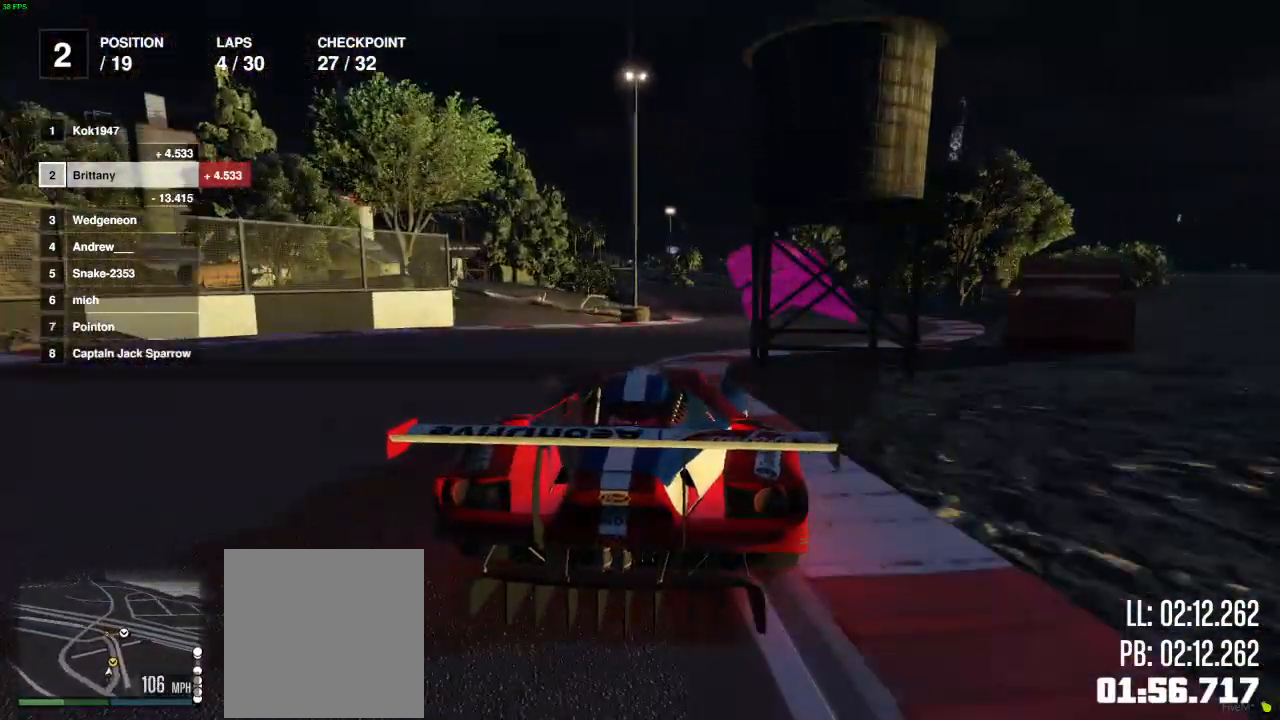
{"buttons": ["R2"], "left_stick": "left", "right_stick": "center", "events": [[433, "left_stick", "left"]]}
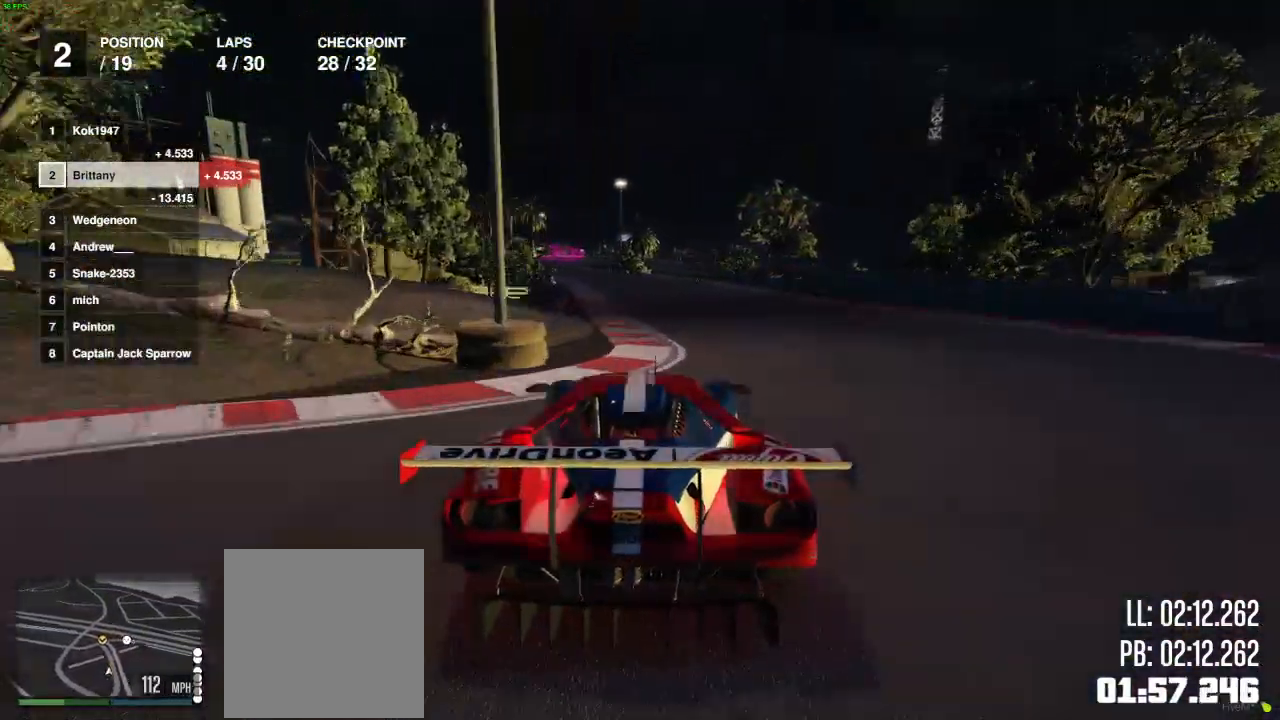
{"buttons": ["R2"], "left_stick": "left", "right_stick": "center", "events": [[33, "left_stick", "center"], [167, "left_stick", "left"], [267, "left_stick", "center"], [433, "left_stick", "left"]]}
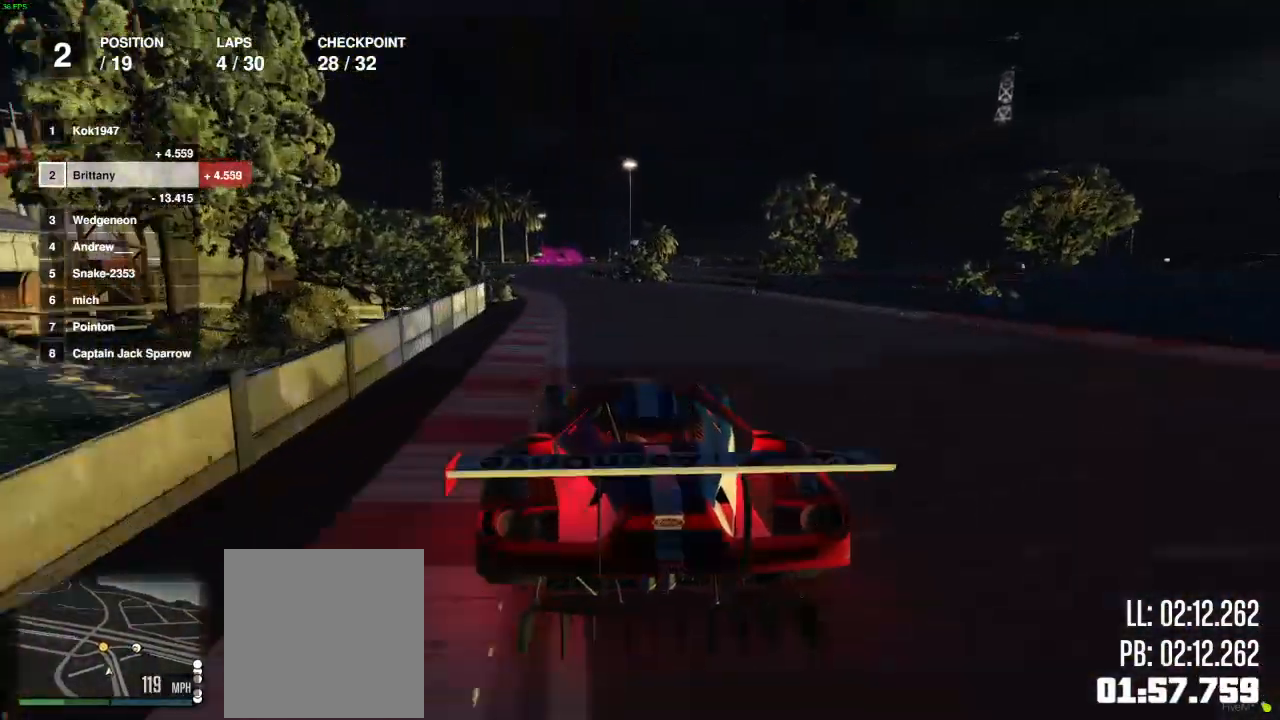
{"buttons": ["R2"], "left_stick": "center", "right_stick": "center", "events": [[50, "left_stick", "center"], [283, "left_stick", "left"], [417, "left_stick", "center"]]}
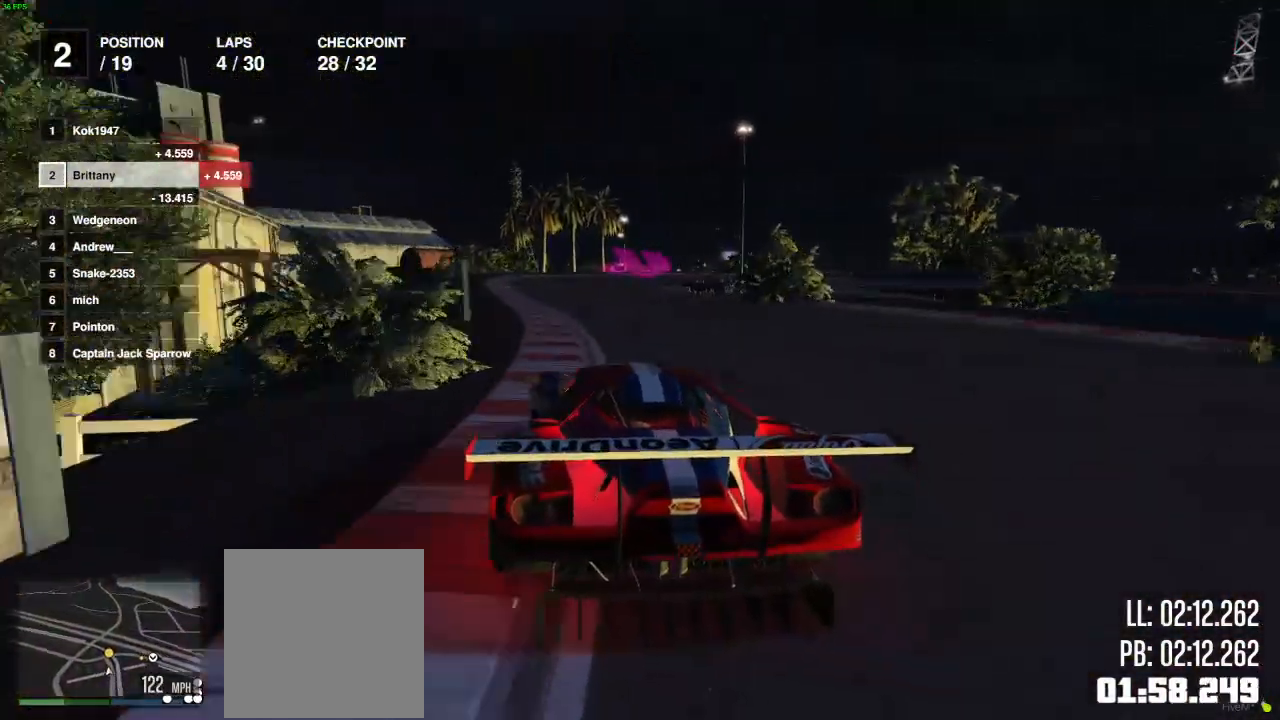
{"buttons": ["L2"], "left_stick": "right", "right_stick": "center", "events": [[100, "L2", "down"], [167, "left_stick", "right"], [217, "R2", "up"]]}
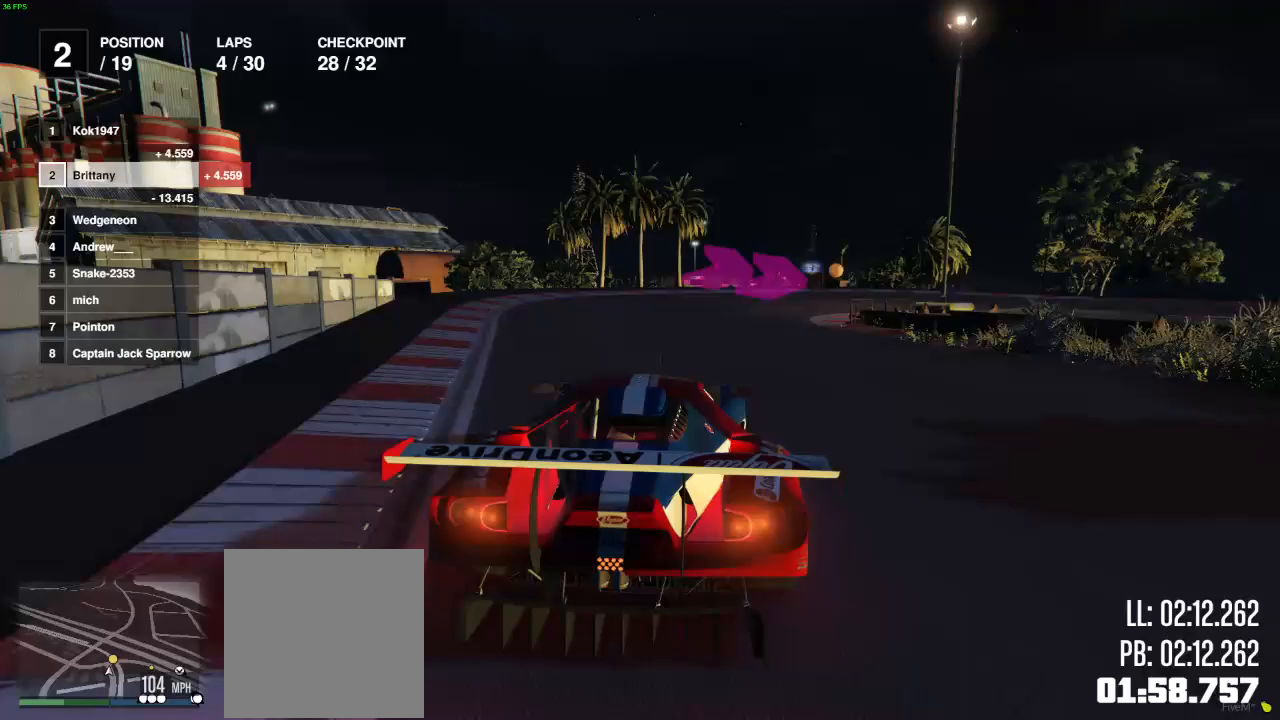
{"buttons": ["L2"], "left_stick": "right", "right_stick": "center", "events": []}
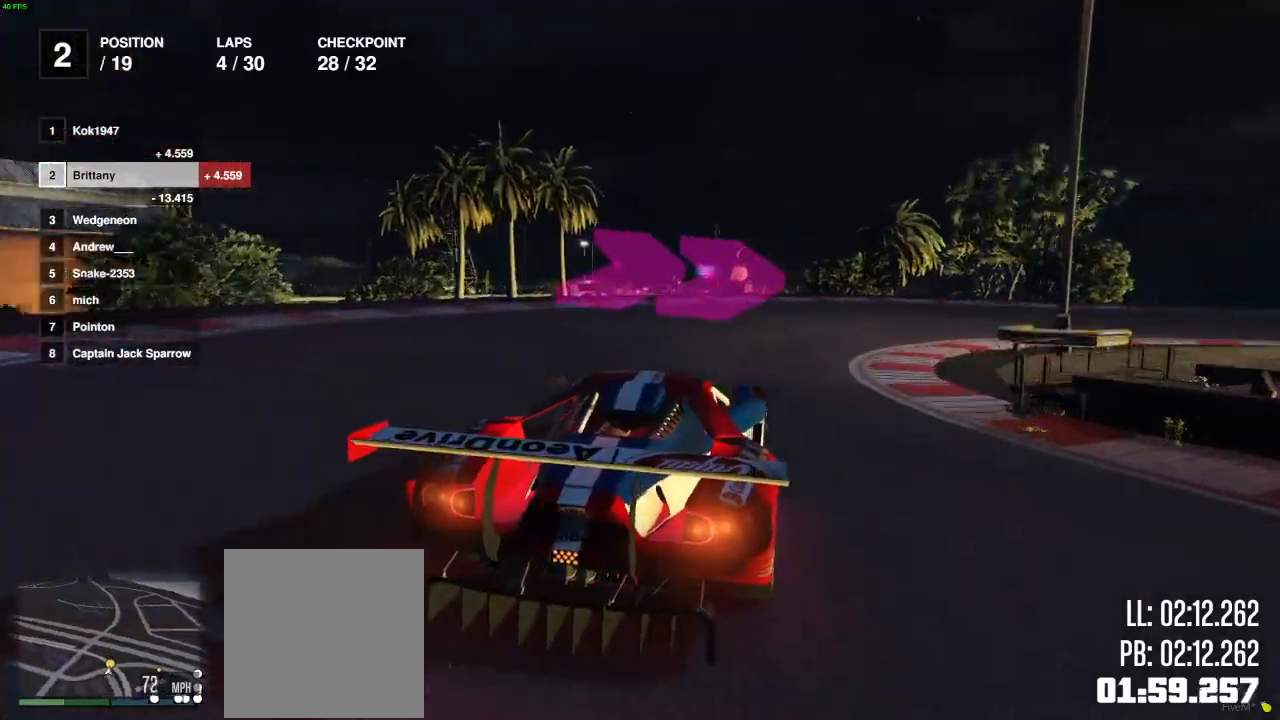
{"buttons": ["R2"], "left_stick": "right", "right_stick": "center", "events": [[200, "L2", "up"], [400, "R2", "down"]]}
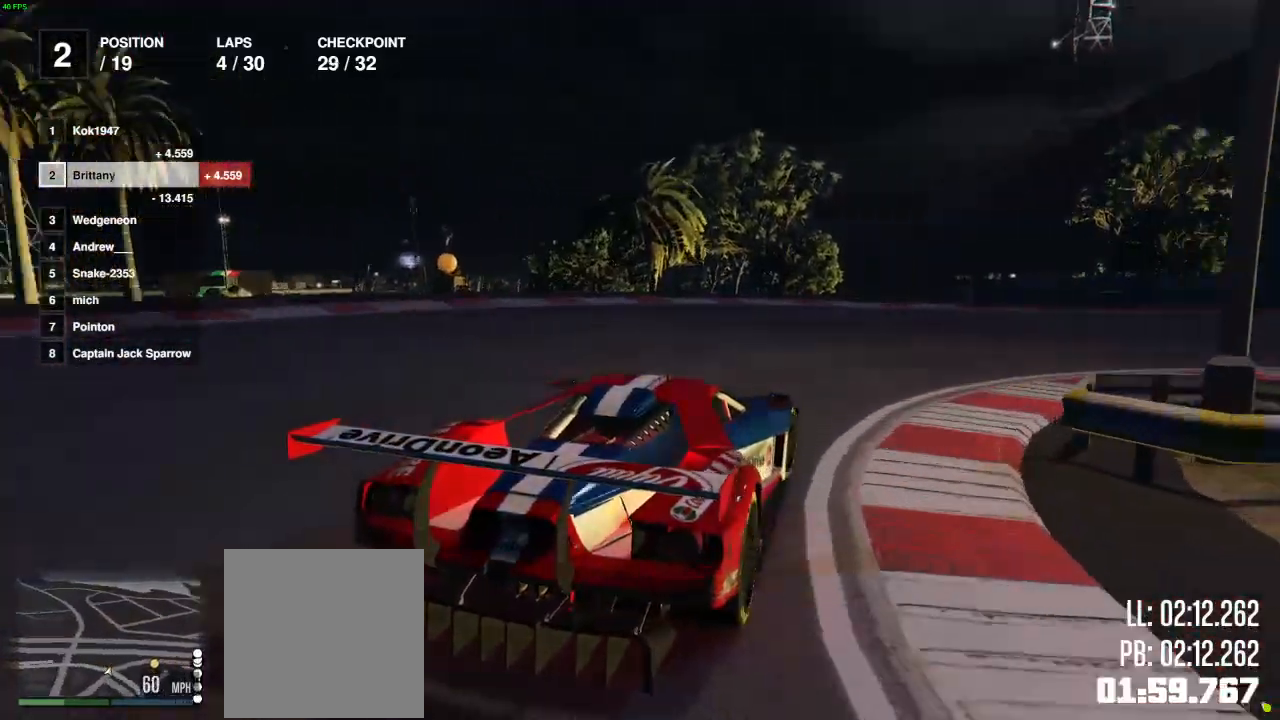
{"buttons": ["R2"], "left_stick": "right", "right_stick": "center", "events": [[167, "left_stick", "down"], [217, "left_stick", "right"]]}
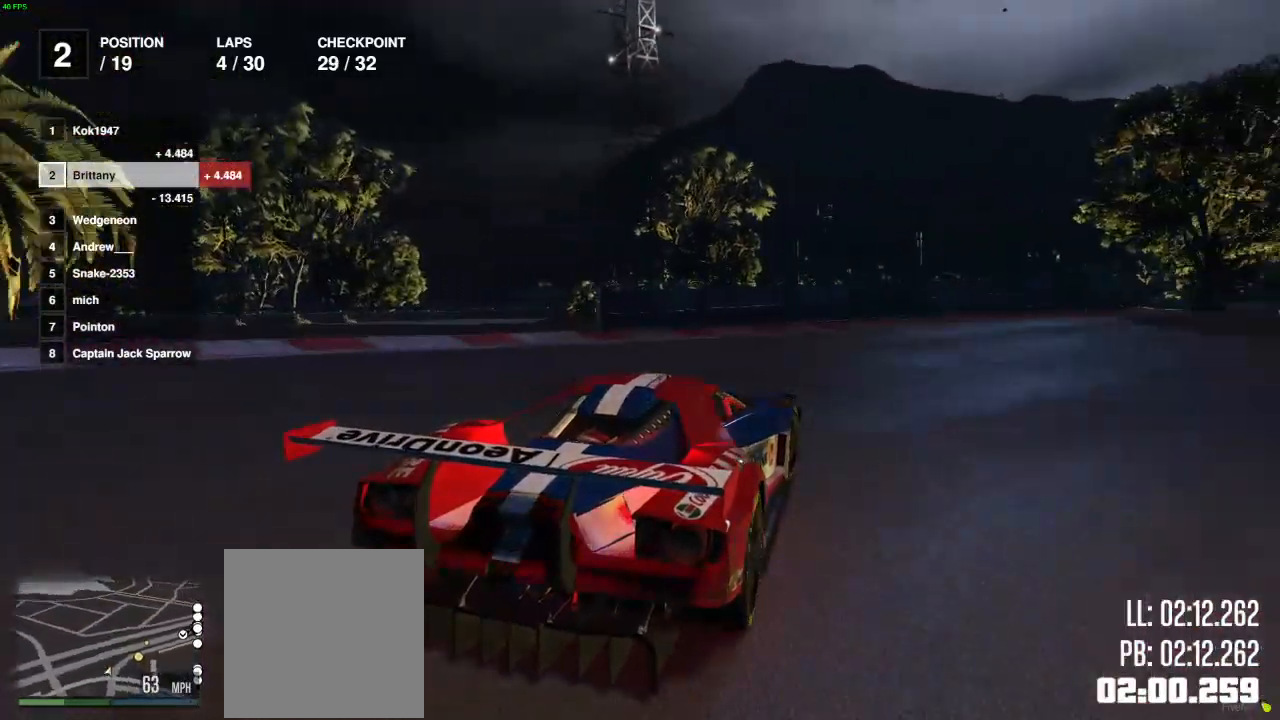
{"buttons": ["R2"], "left_stick": "center", "right_stick": "center", "events": [[33, "left_stick", "center"], [83, "left_stick", "right"], [217, "left_stick", "center"], [317, "left_stick", "right"], [483, "left_stick", "center"]]}
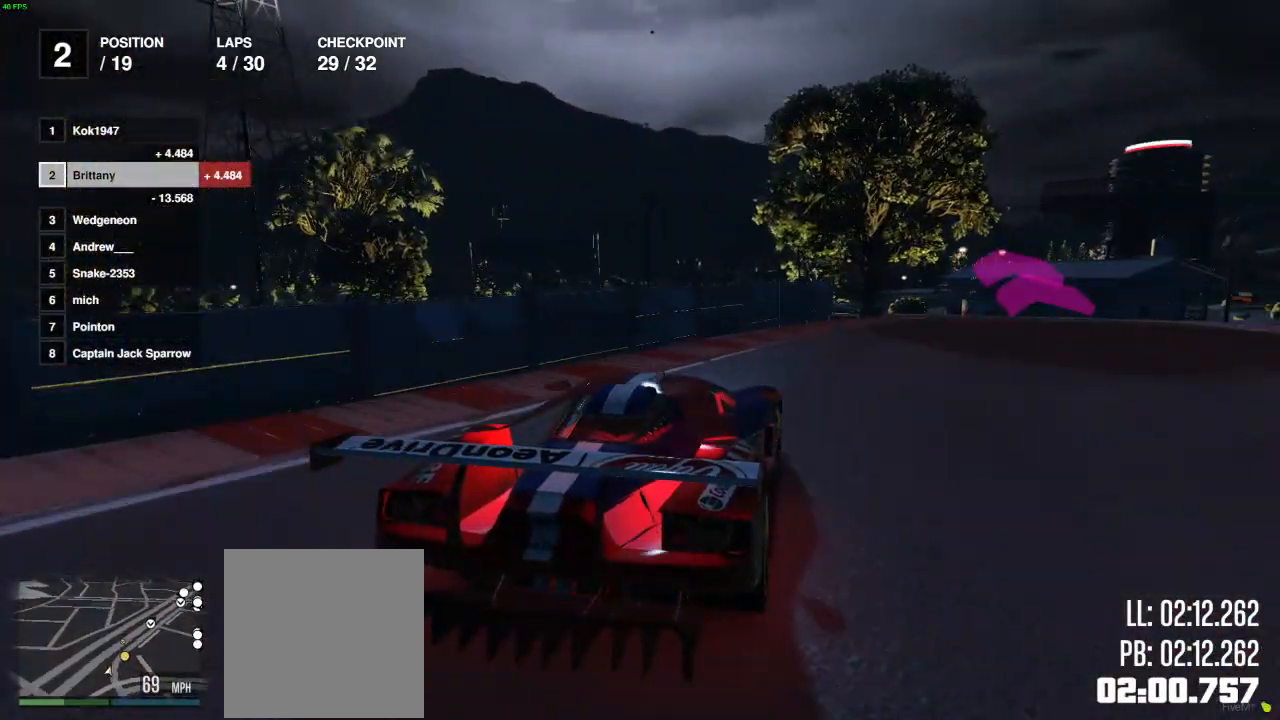
{"buttons": ["R2"], "left_stick": "center", "right_stick": "center", "events": [[67, "left_stick", "right"], [233, "left_stick", "center"], [367, "left_stick", "left"], [467, "left_stick", "center"]]}
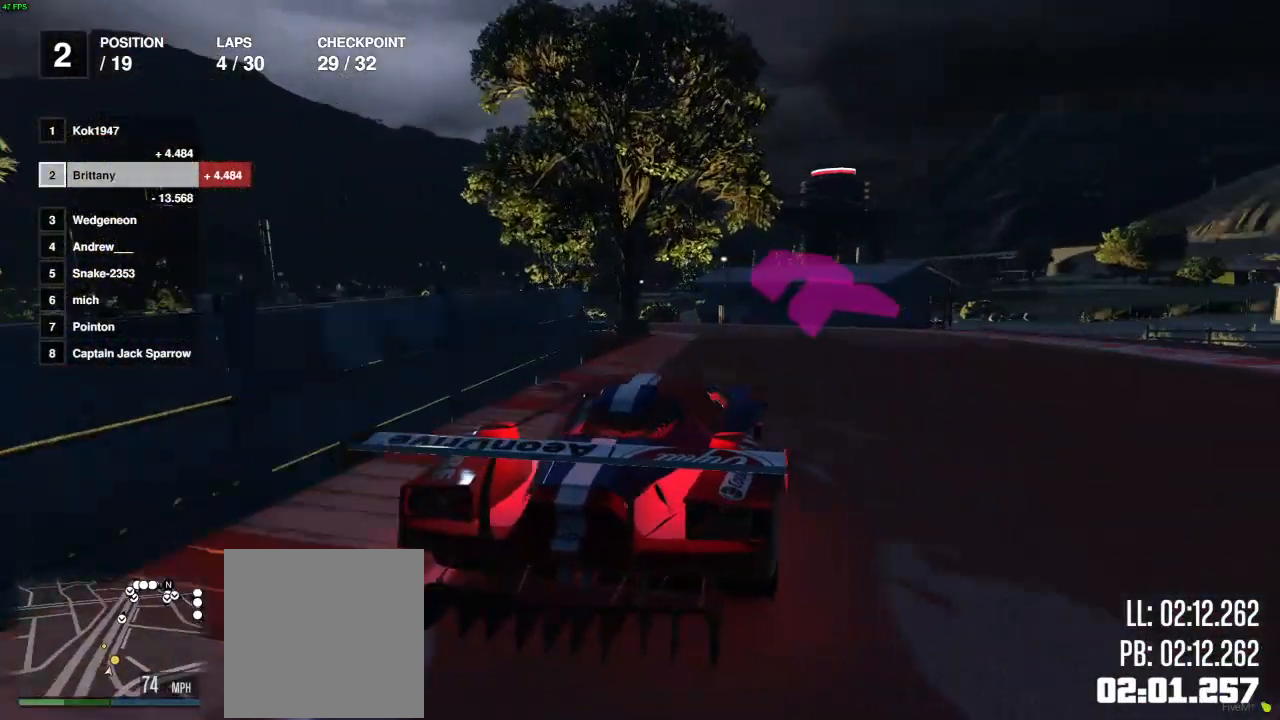
{"buttons": ["R2"], "left_stick": "center", "right_stick": "center", "events": [[100, "left_stick", "left"], [233, "left_stick", "center"]]}
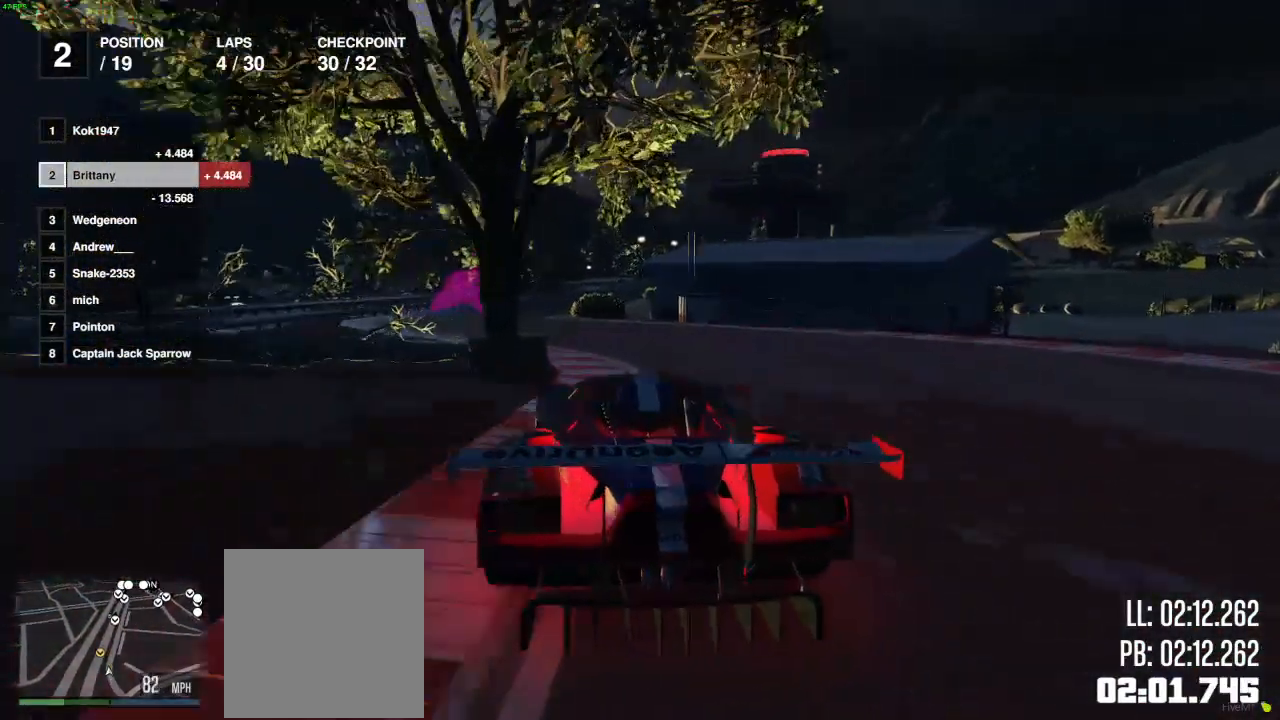
{"buttons": ["R2"], "left_stick": "center", "right_stick": "center", "events": [[17, "left_stick", "left"], [133, "left_stick", "center"], [350, "left_stick", "left"], [450, "left_stick", "center"]]}
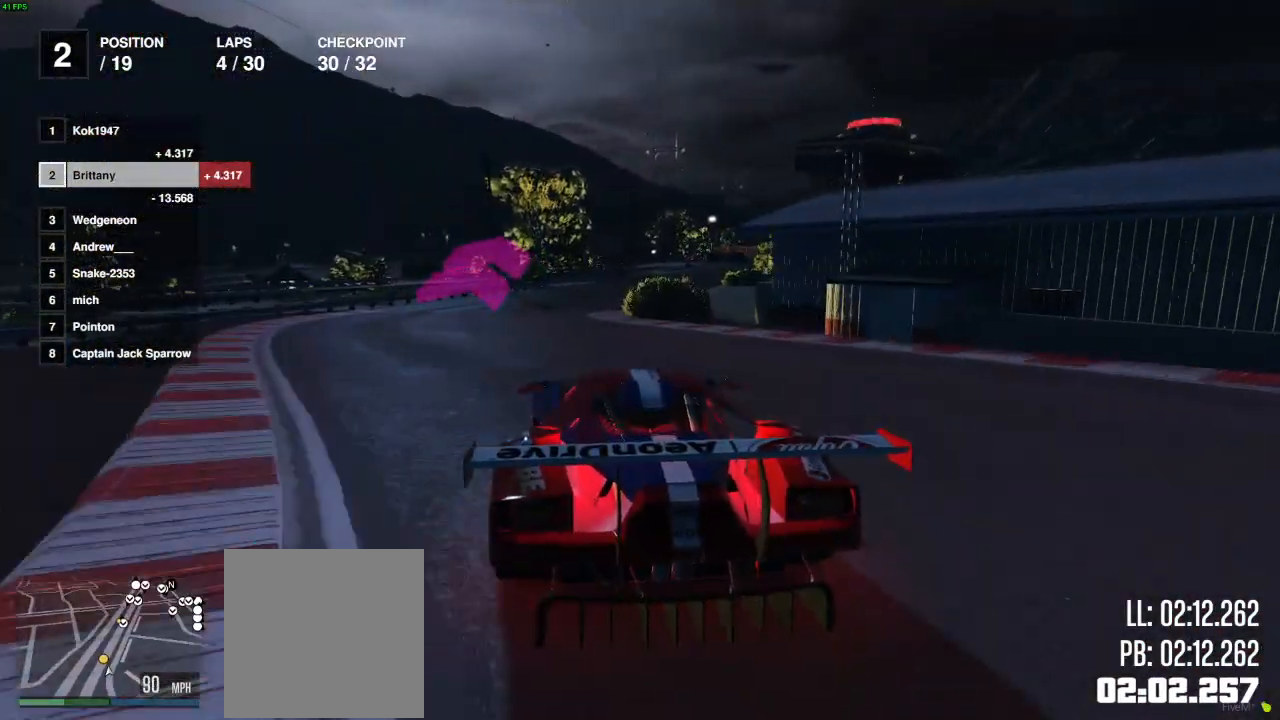
{"buttons": ["R2"], "left_stick": "center", "right_stick": "center", "events": [[200, "left_stick", "right"], [450, "left_stick", "center"]]}
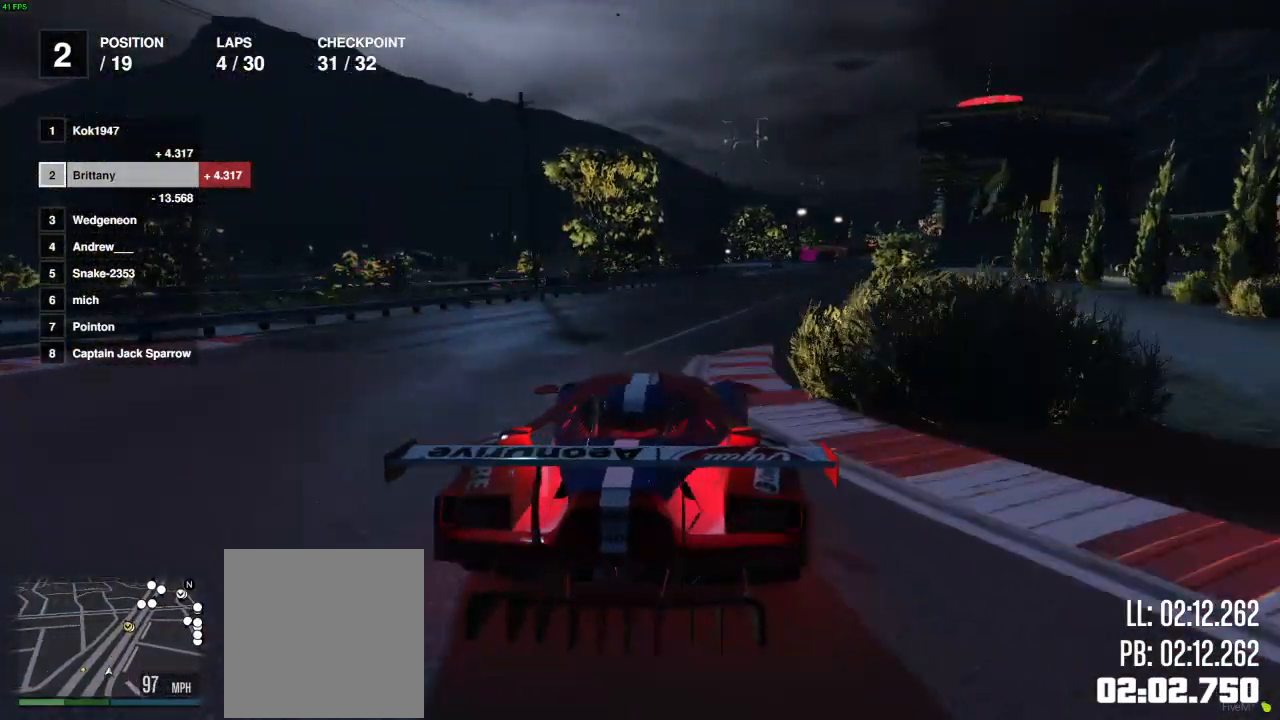
{"buttons": ["R2"], "left_stick": "right", "right_stick": "center", "events": [[67, "left_stick", "right"], [233, "left_stick", "center"], [450, "left_stick", "right"]]}
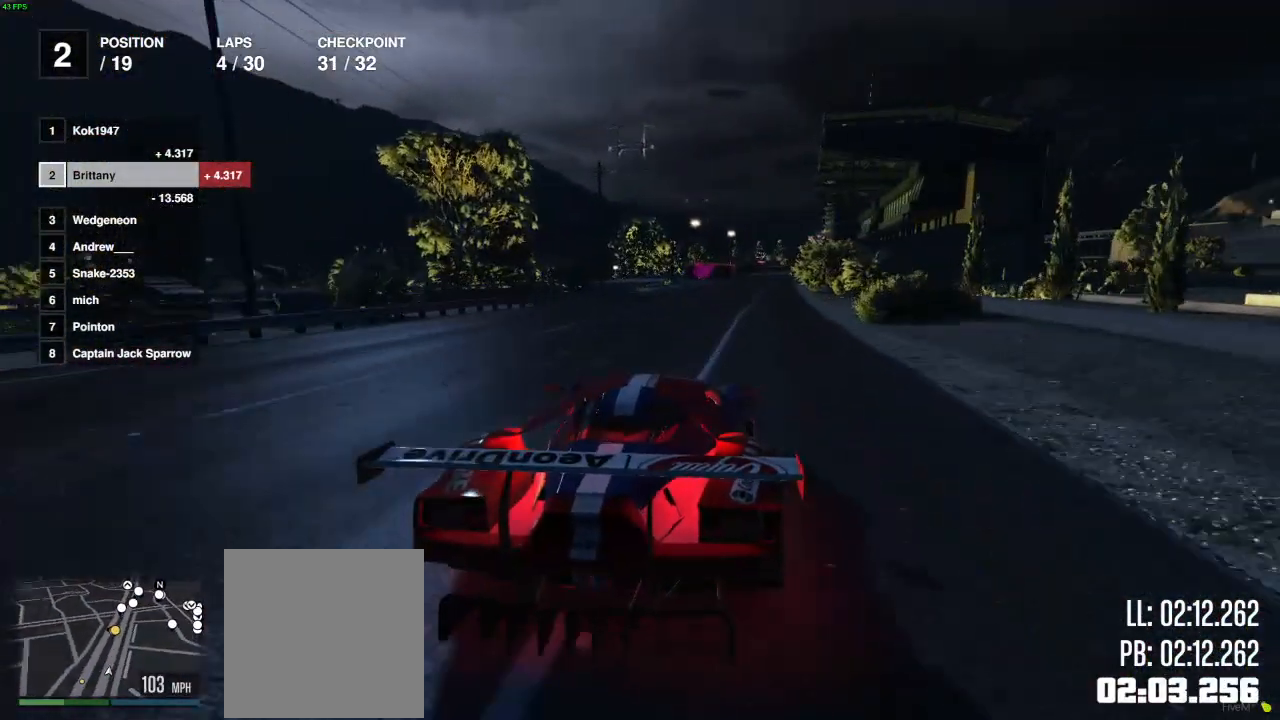
{"buttons": ["R2"], "left_stick": "center", "right_stick": "center", "events": [[200, "left_stick", "center"]]}
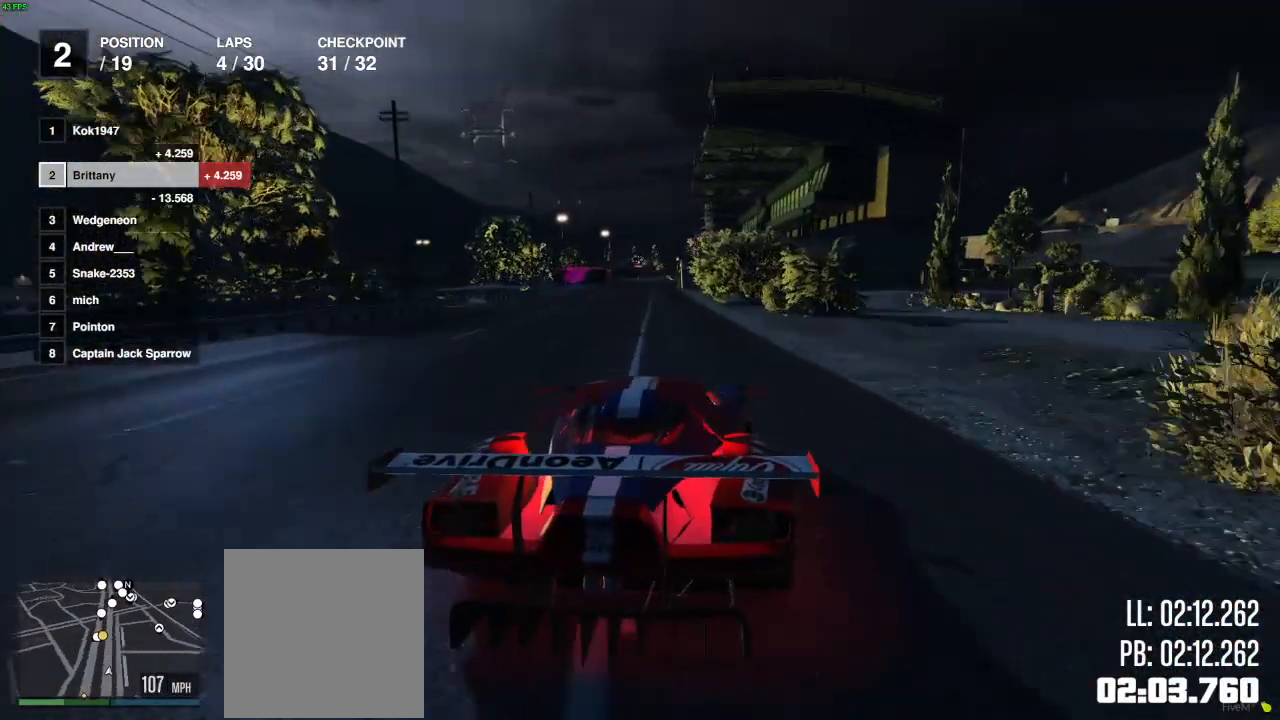
{"buttons": ["R2"], "left_stick": "center", "right_stick": "center", "events": [[167, "left_stick", "left"], [283, "left_stick", "center"]]}
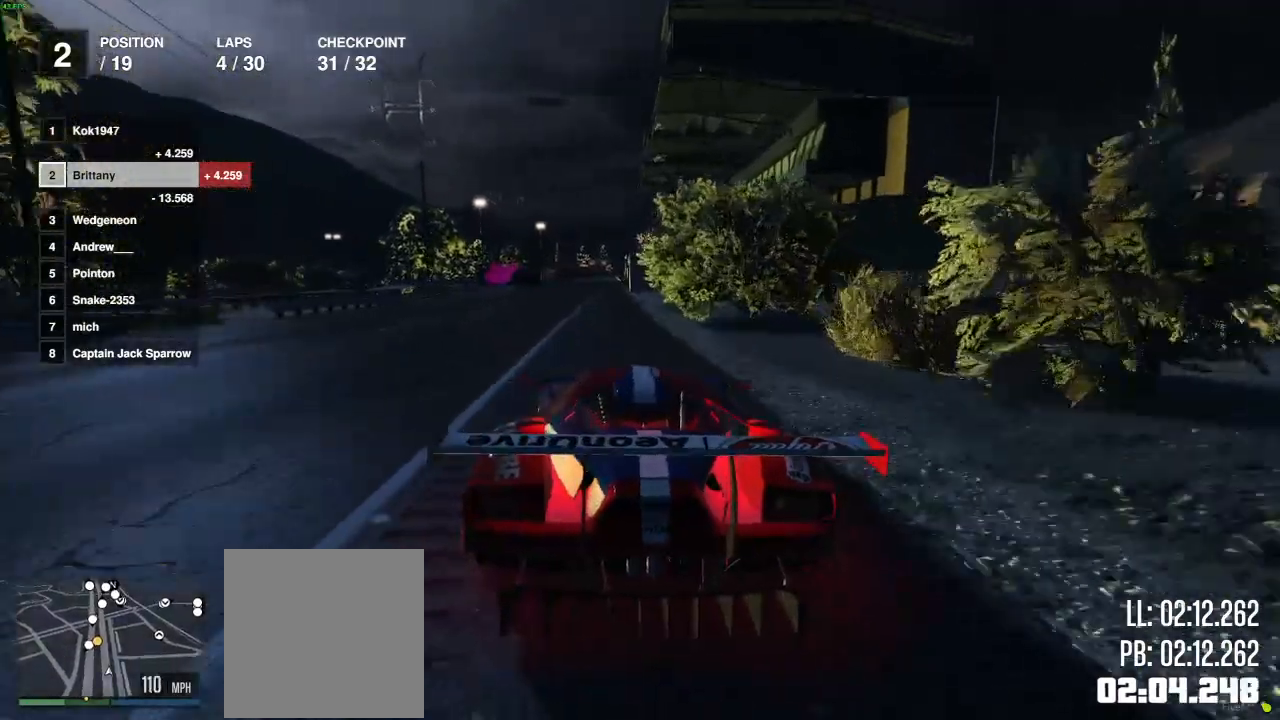
{"buttons": ["R2"], "left_stick": "center", "right_stick": "center", "events": []}
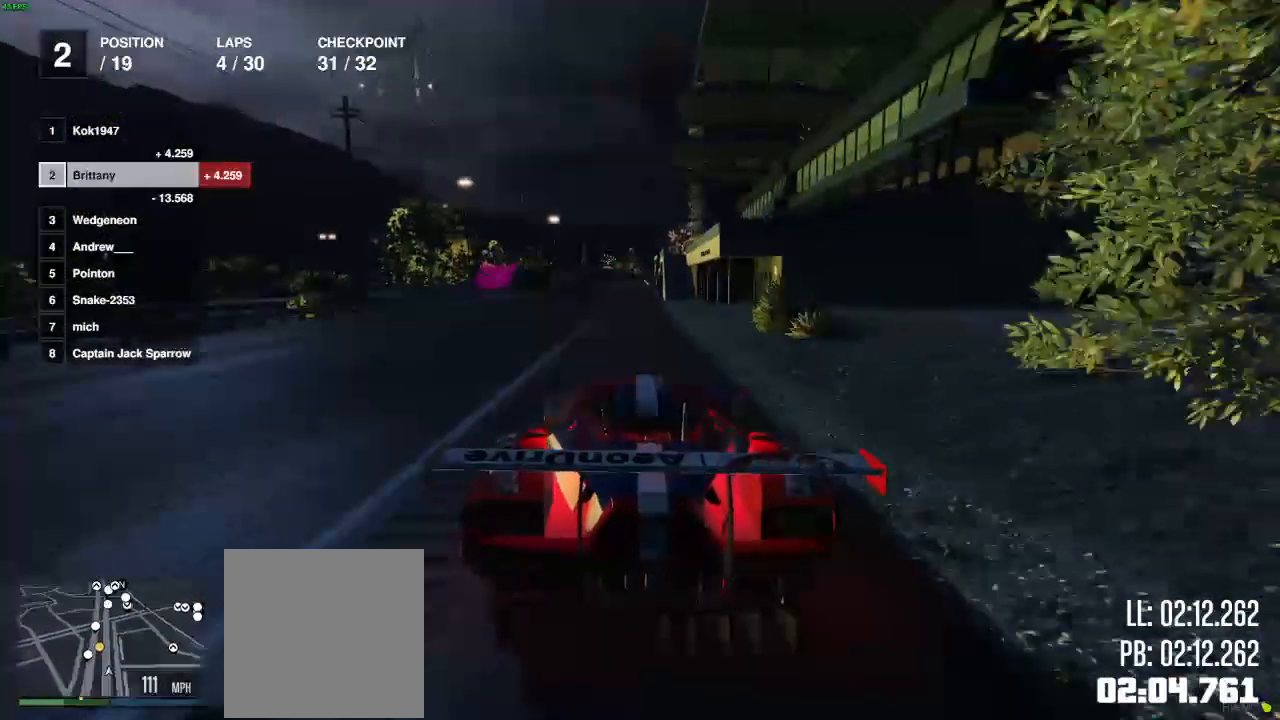
{"buttons": ["R2"], "left_stick": "center", "right_stick": "center", "events": []}
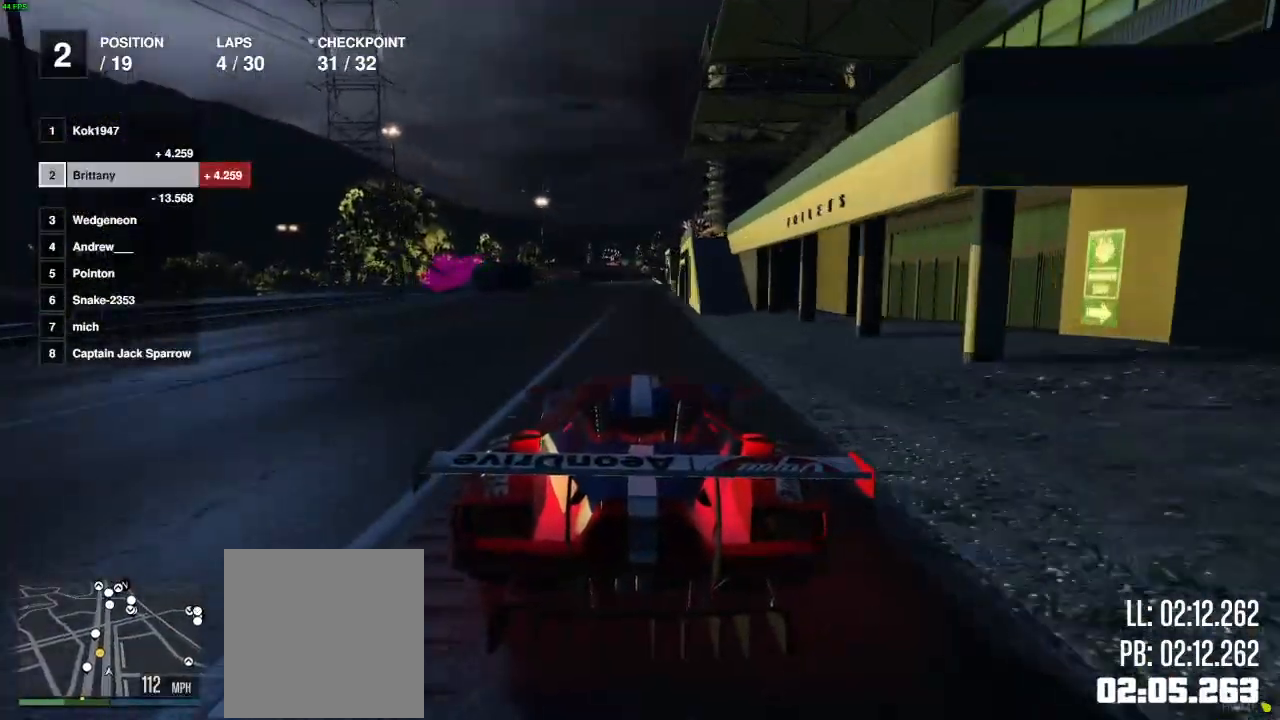
{"buttons": ["L2"], "left_stick": "left", "right_stick": "center", "events": [[83, "L2", "down"], [167, "R2", "up"], [267, "left_stick", "left"], [400, "left_stick", "center"], [450, "left_stick", "left"]]}
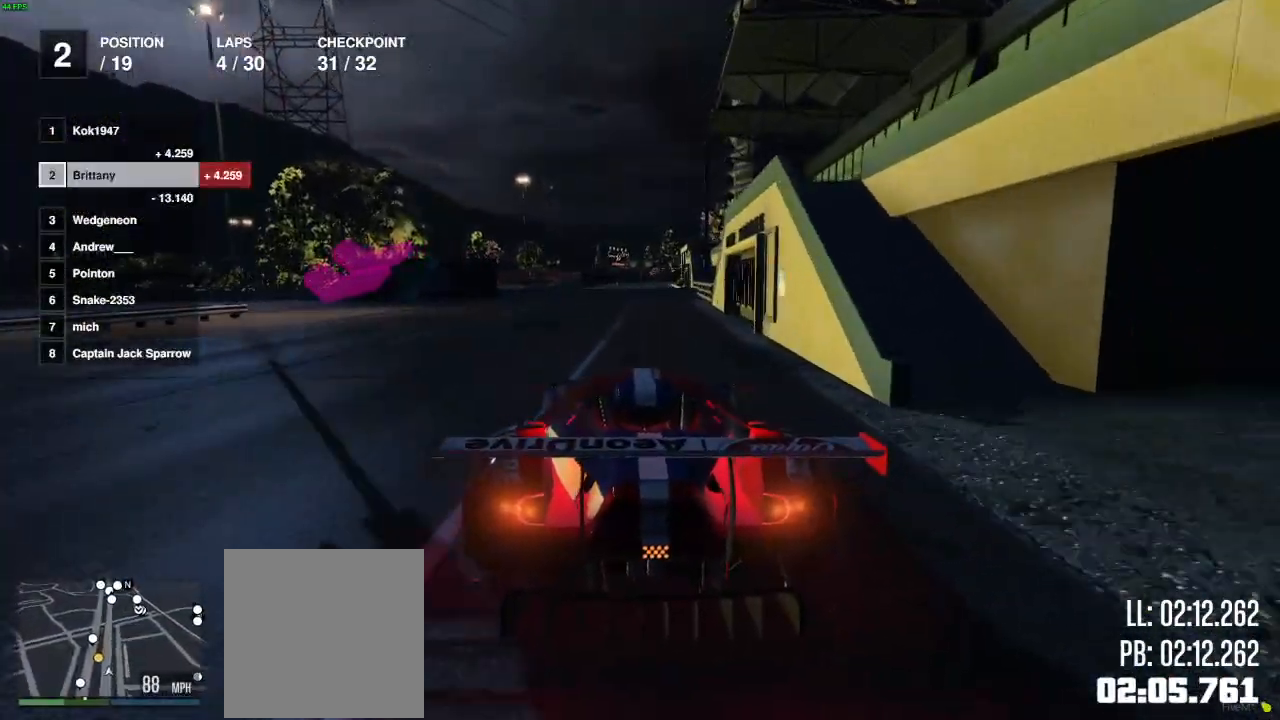
{"buttons": ["L2"], "left_stick": "left", "right_stick": "center", "events": [[67, "left_stick", "center"], [150, "left_stick", "left"]]}
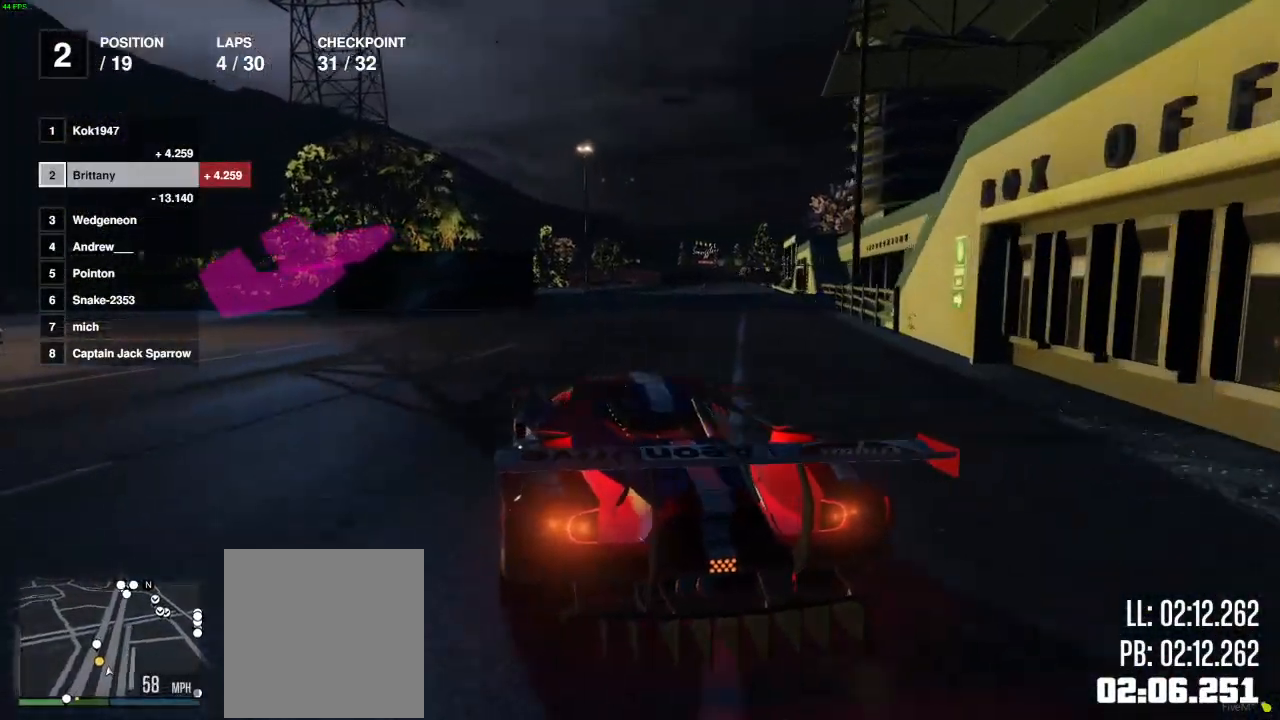
{"buttons": [], "left_stick": "left", "right_stick": "left", "events": [[333, "L2", "up"], [433, "right_stick", "left"]]}